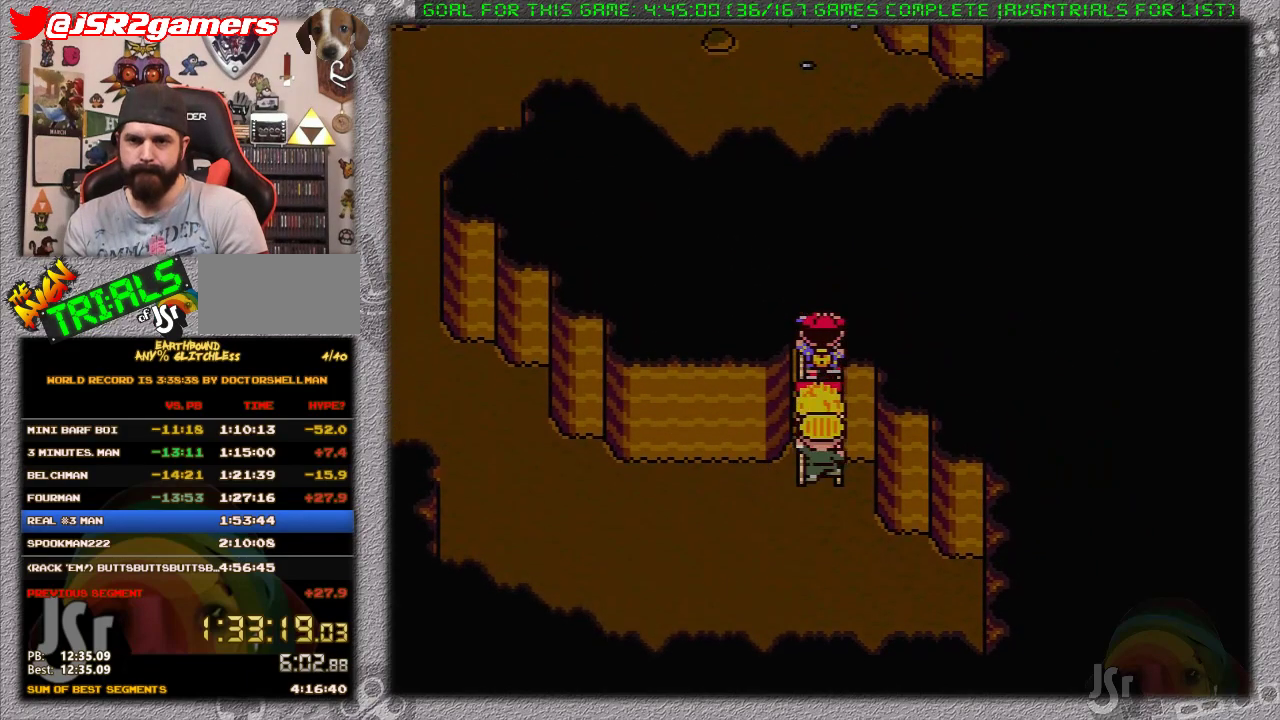
Gameplay with a controller (Nintendo layout); each line is a JSON object with the inputs held at the frame after it. "events" lists button and stick changes between this image and that frame as [ms after this image, input, new state], when the widget could be followed in between. Not read: L3 R3.
{"buttons": [], "events": [[150, "DPAD_UP", "up"]]}
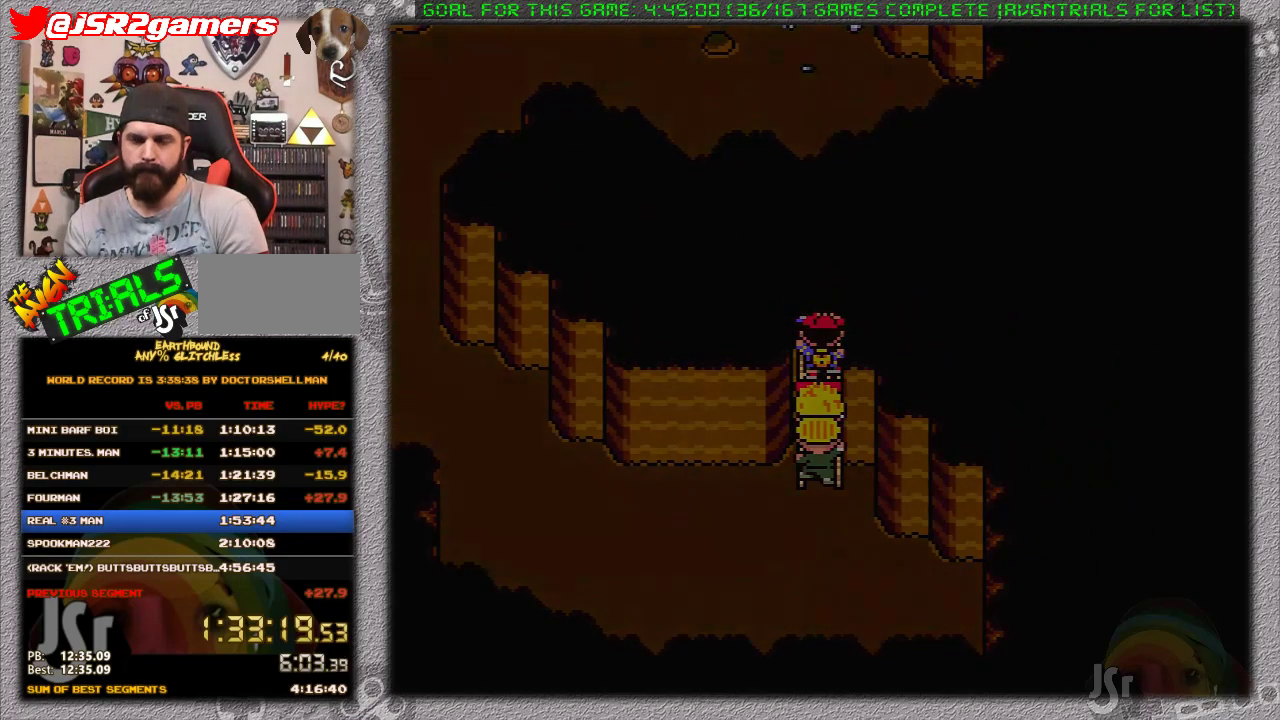
{"buttons": [], "events": []}
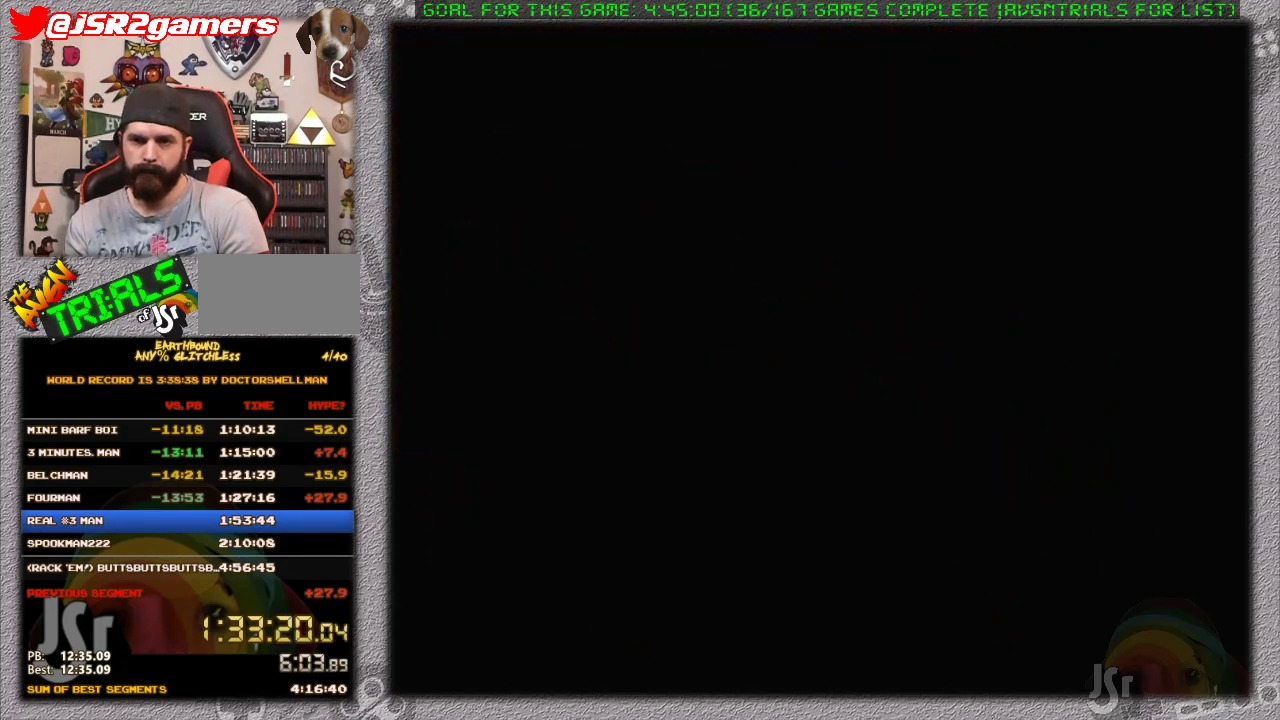
{"buttons": [], "events": []}
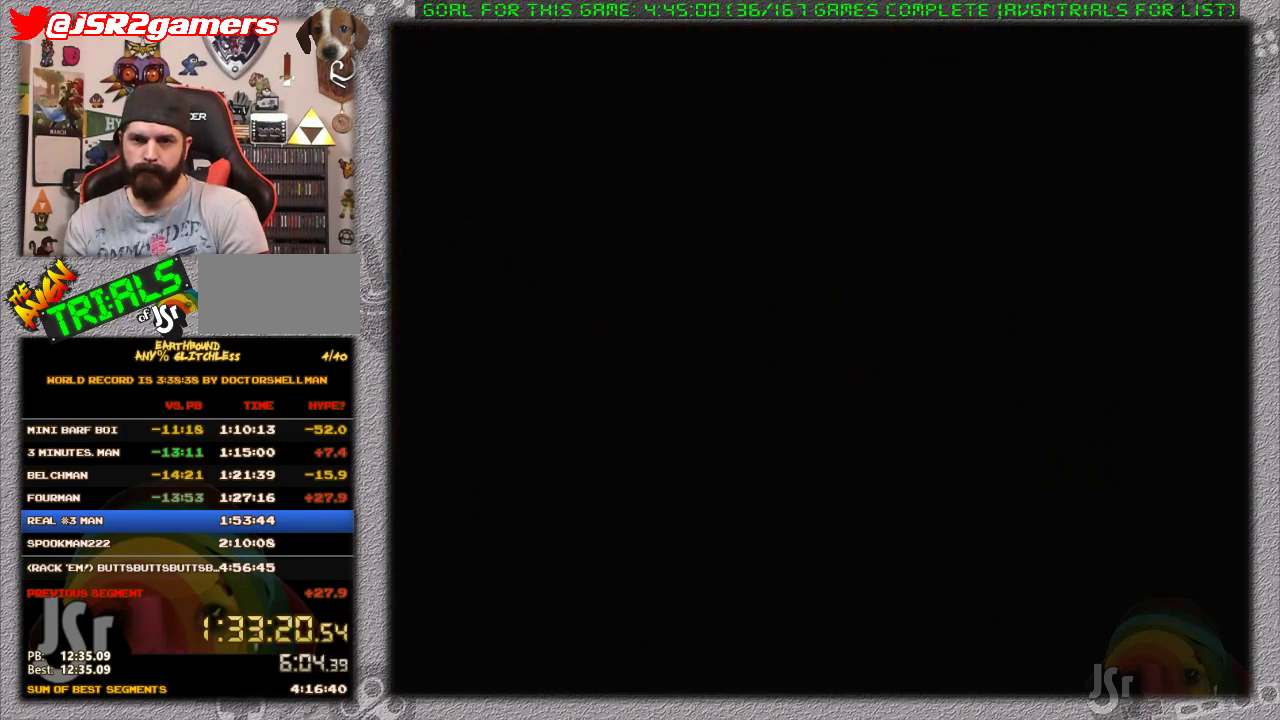
{"buttons": [], "events": []}
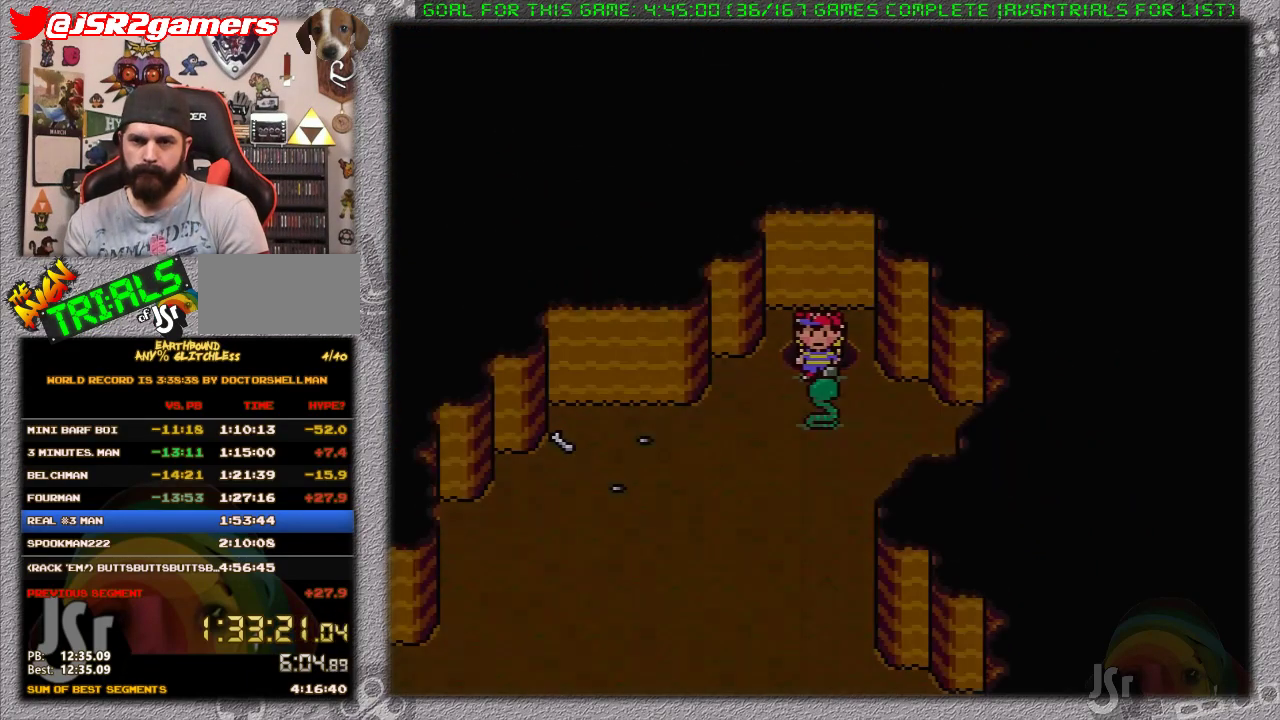
{"buttons": [], "events": []}
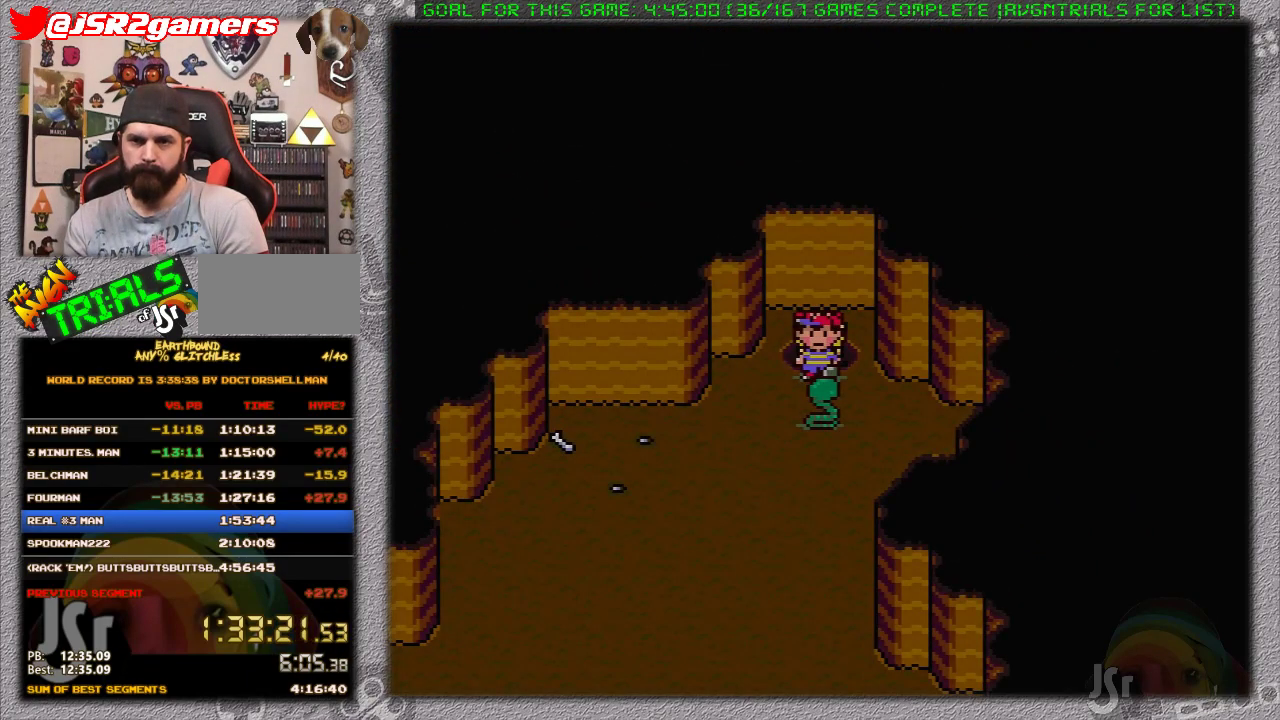
{"buttons": [], "events": [[150, "DPAD_UP", "down"], [300, "DPAD_UP", "up"]]}
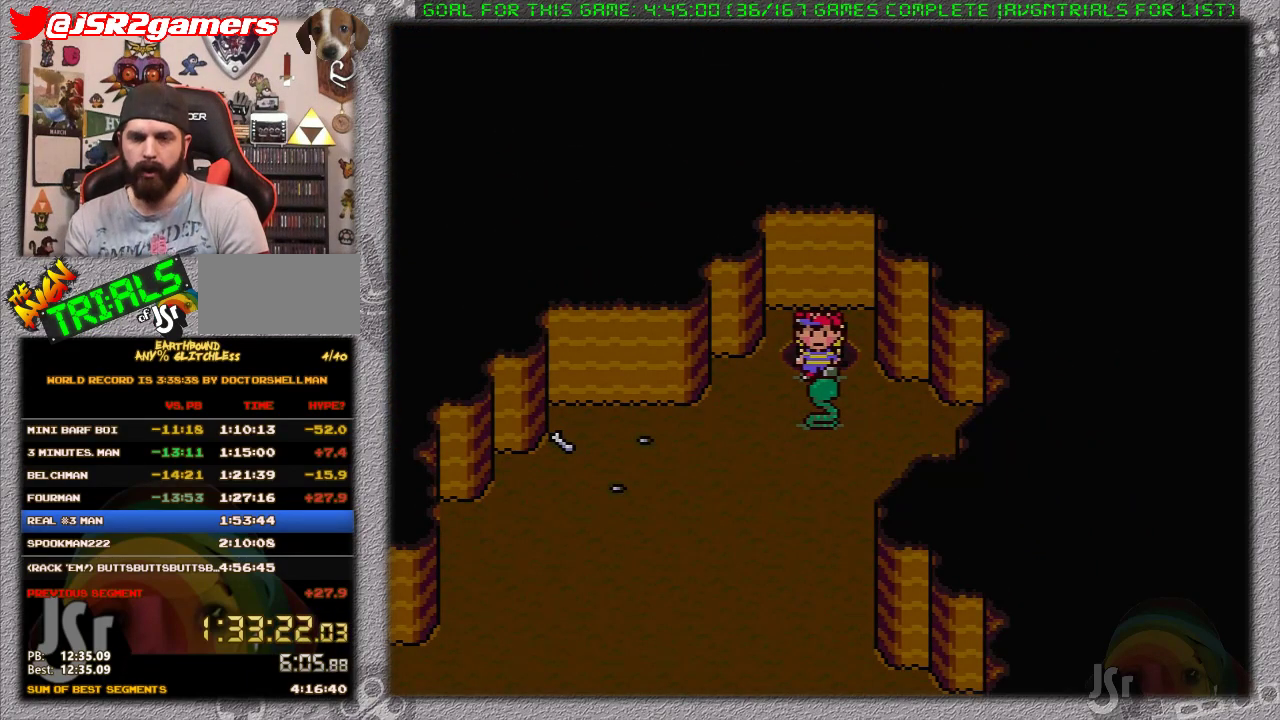
{"buttons": [], "events": []}
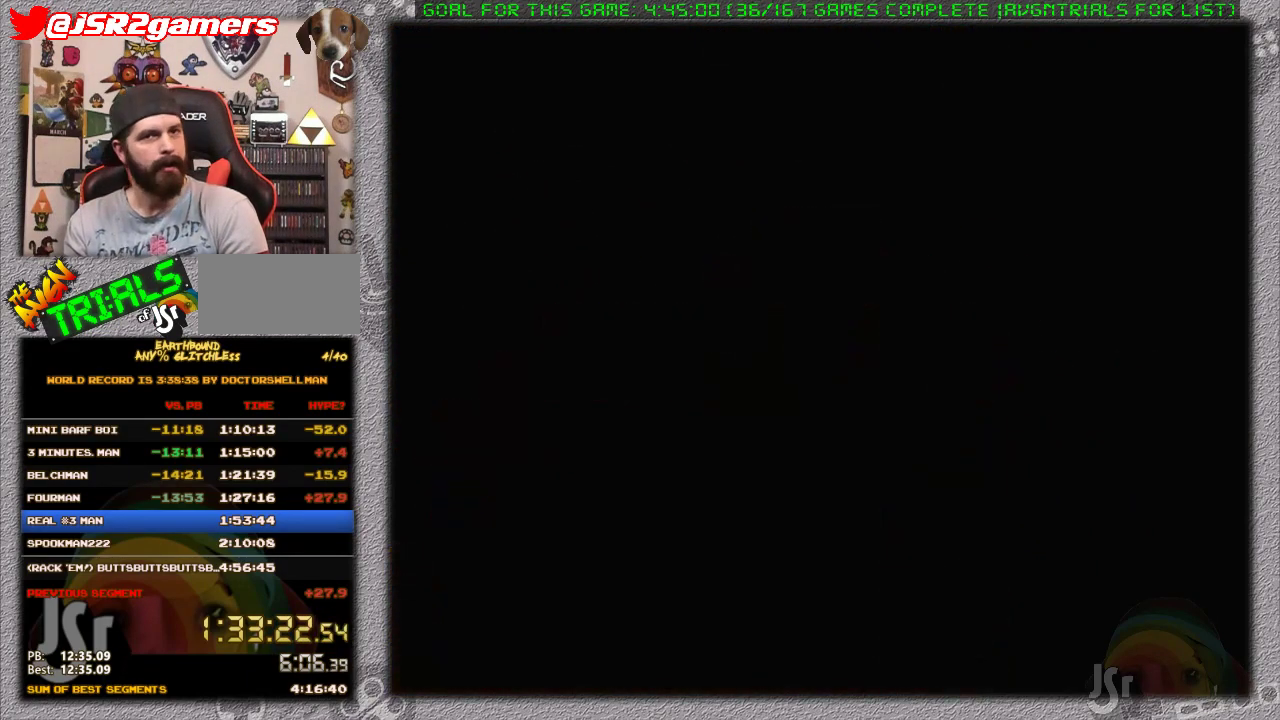
{"buttons": [], "events": []}
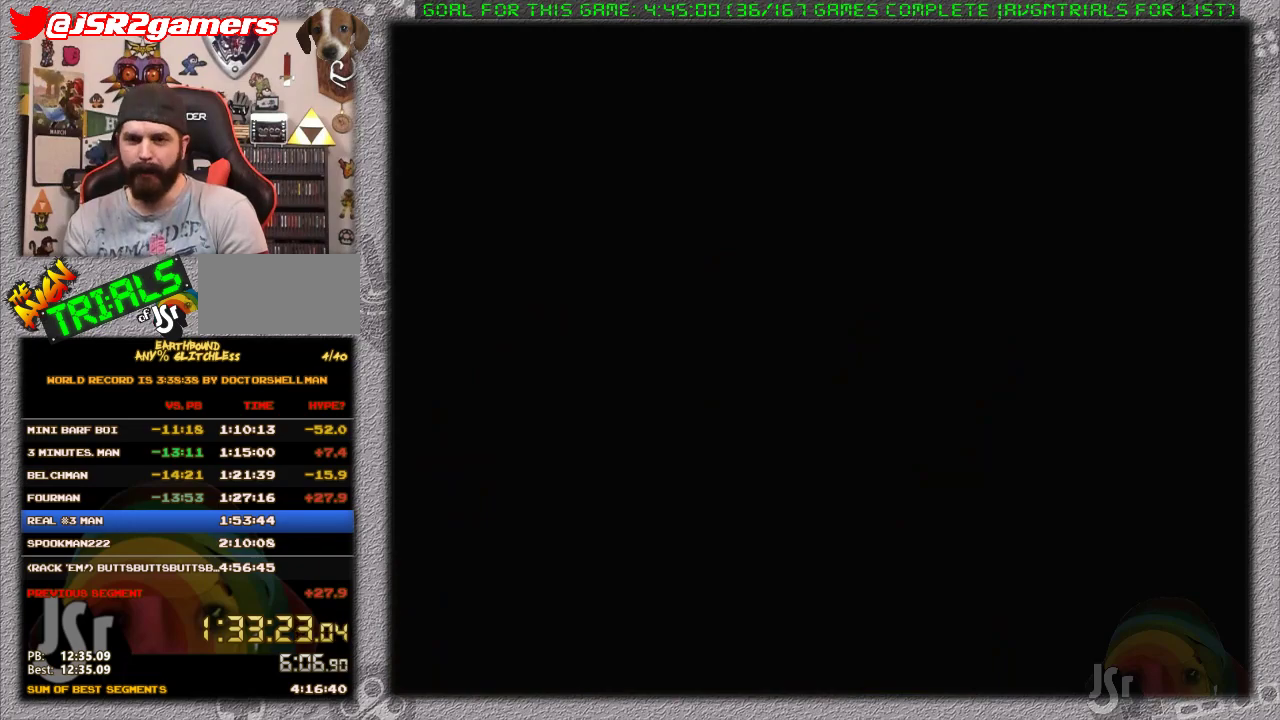
{"buttons": [], "events": []}
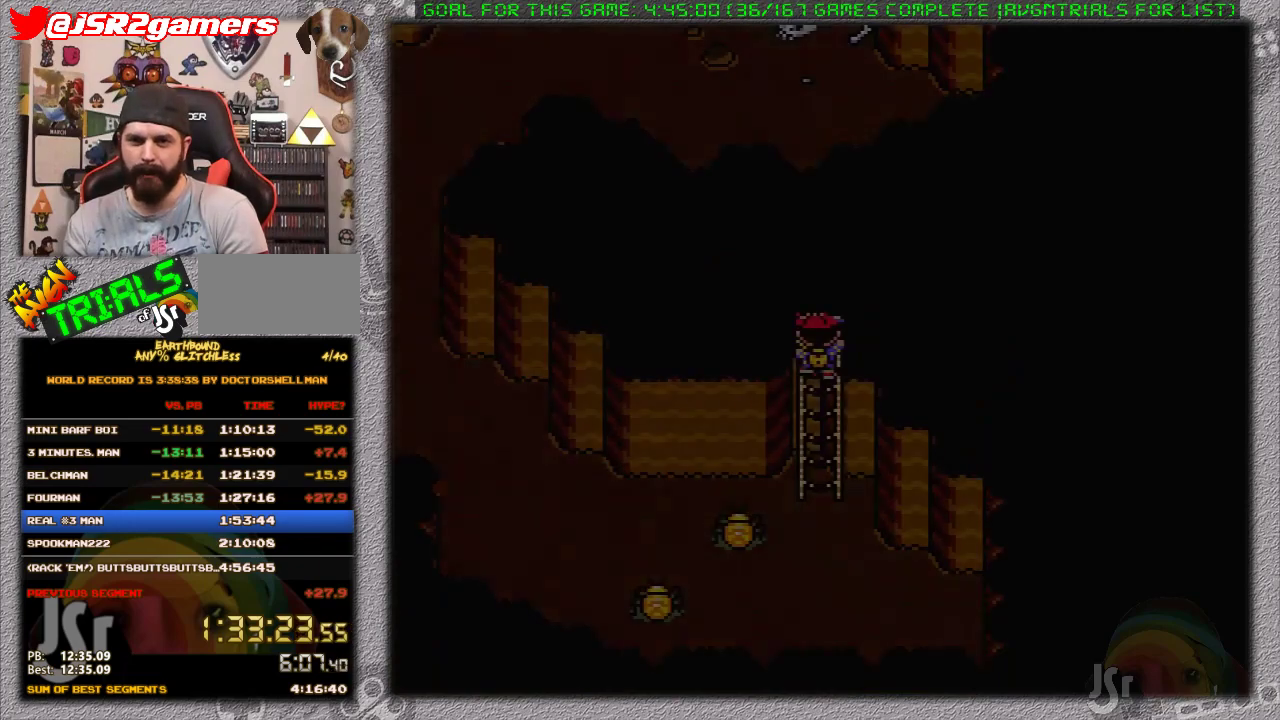
{"buttons": ["DPAD_UP"], "events": [[50, "DPAD_UP", "down"], [167, "DPAD_UP", "up"], [233, "DPAD_UP", "down"], [333, "DPAD_UP", "up"], [417, "DPAD_UP", "down"]]}
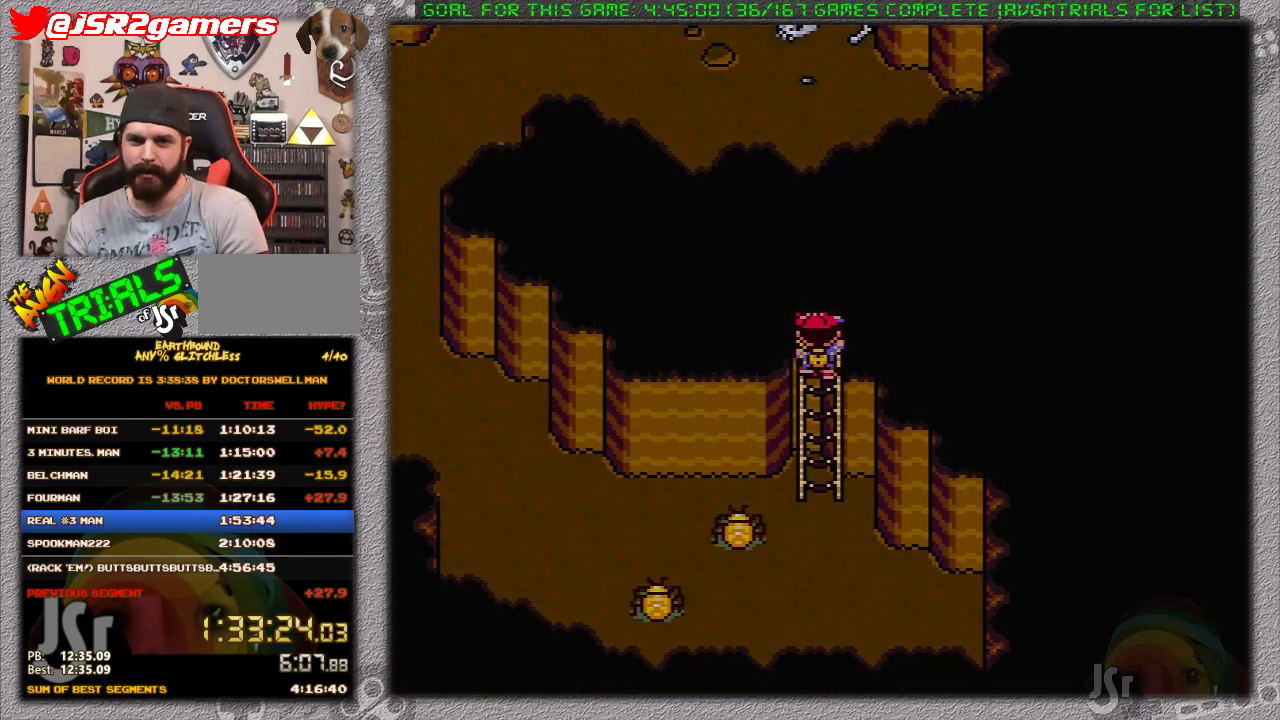
{"buttons": [], "events": [[17, "DPAD_UP", "up"]]}
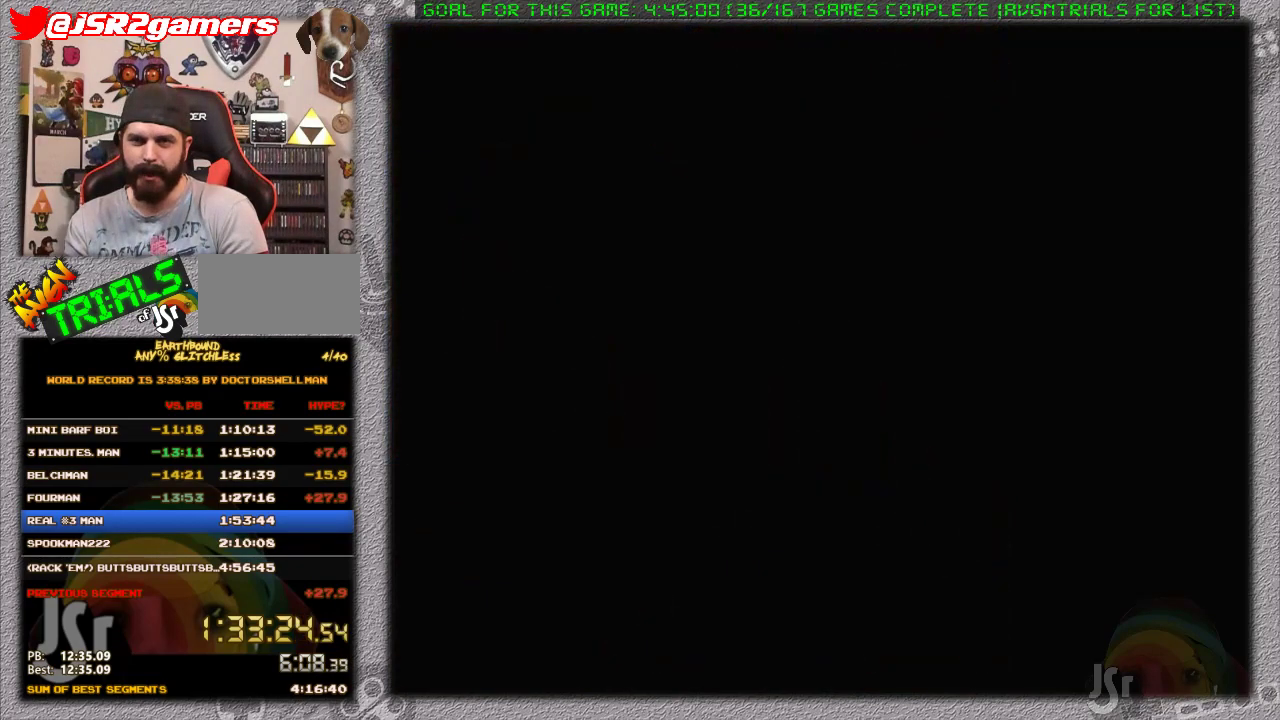
{"buttons": [], "events": []}
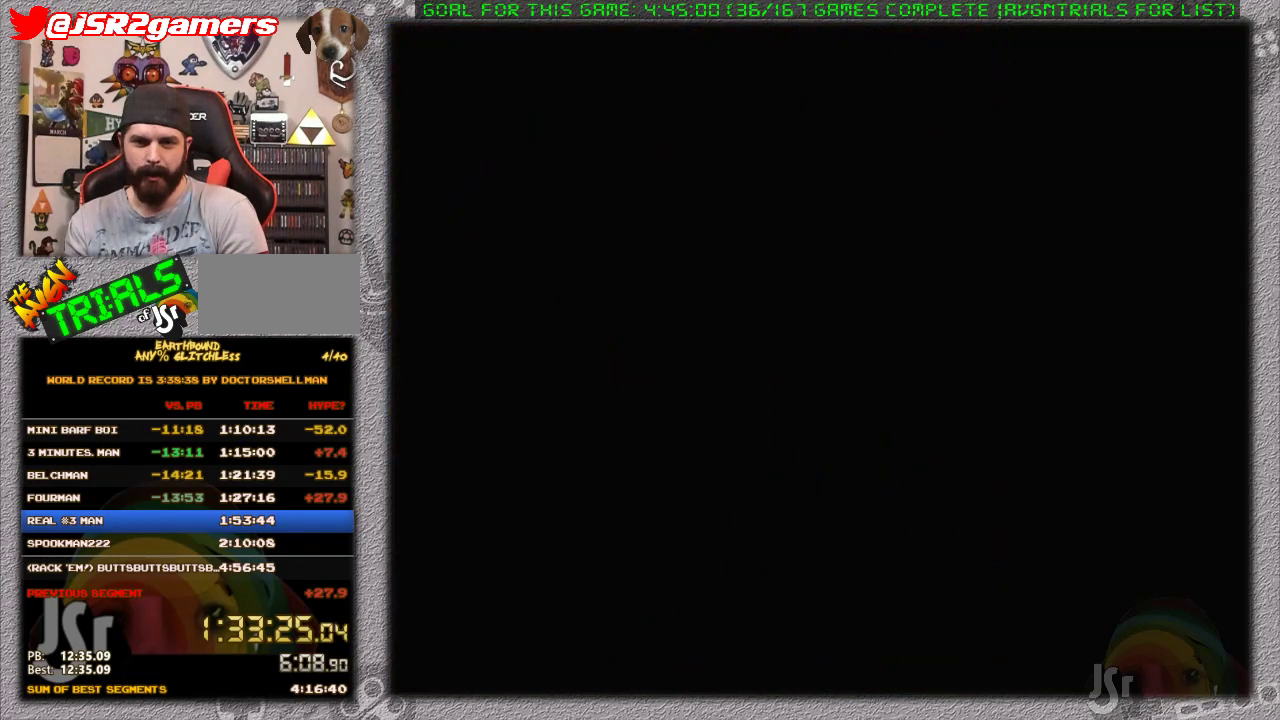
{"buttons": [], "events": []}
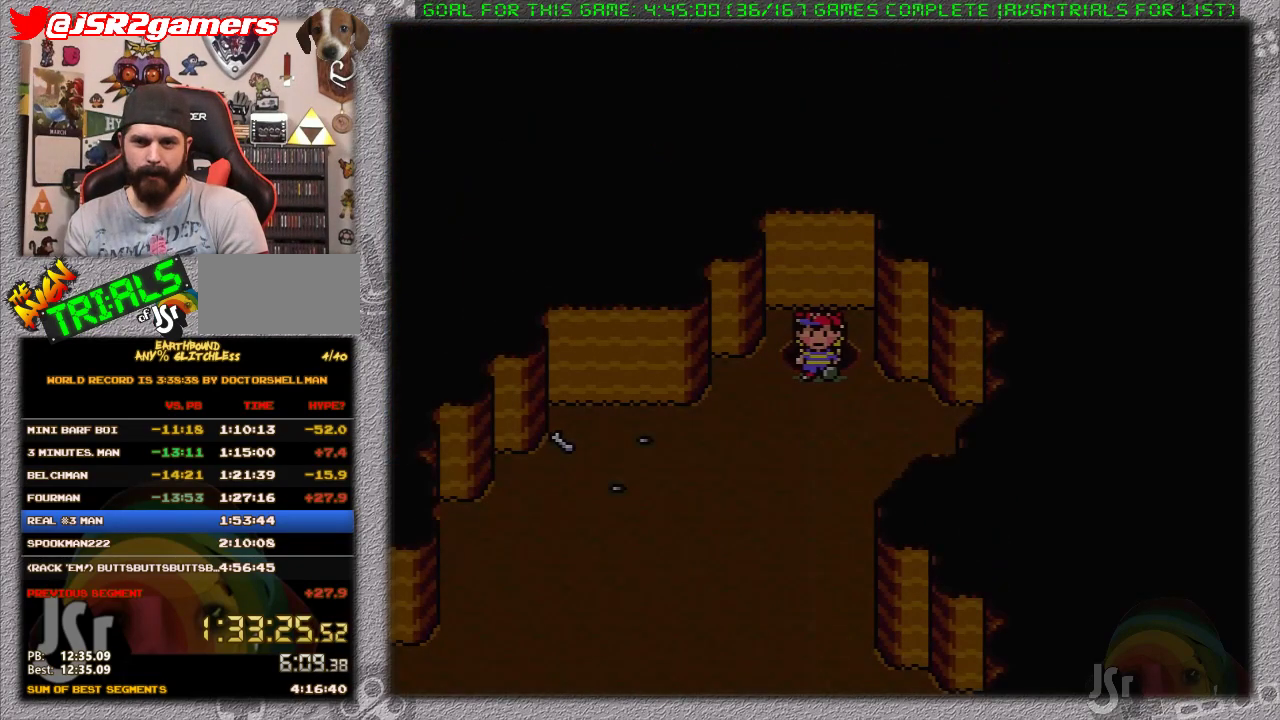
{"buttons": ["DPAD_DOWN"], "events": [[183, "DPAD_DOWN", "down"]]}
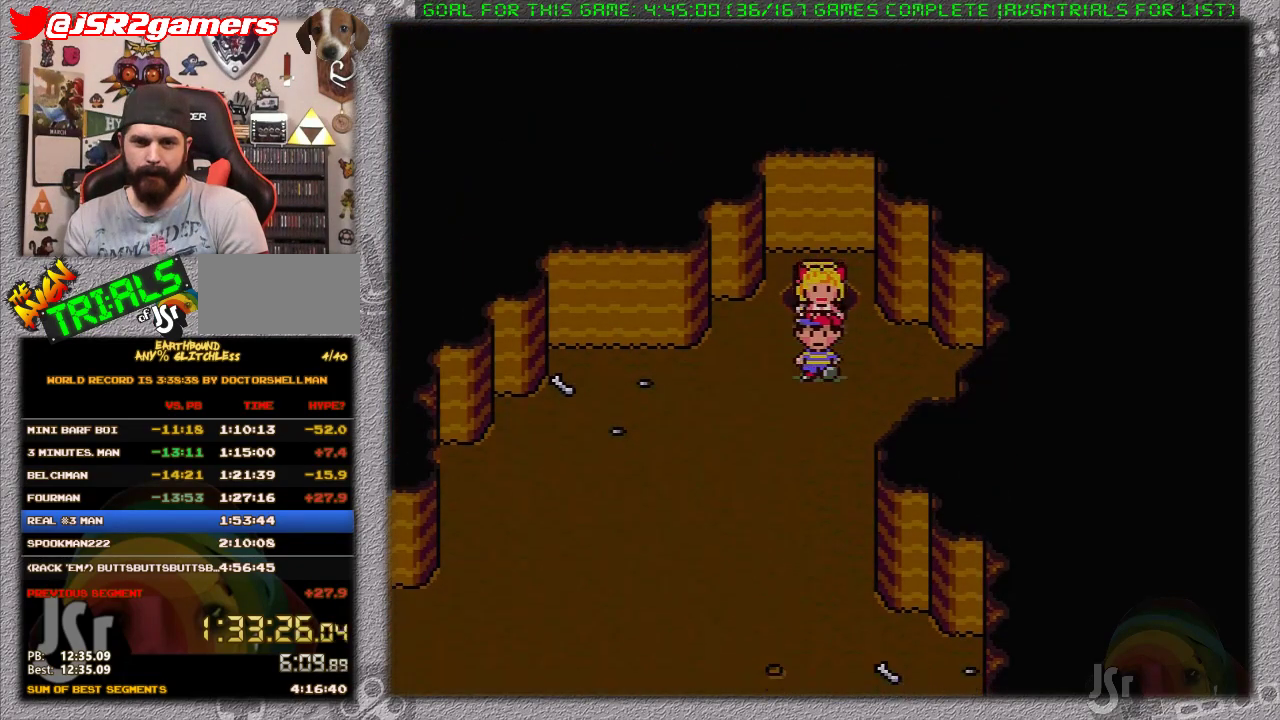
{"buttons": ["DPAD_DOWN", "DPAD_LEFT"], "events": [[333, "DPAD_LEFT", "down"]]}
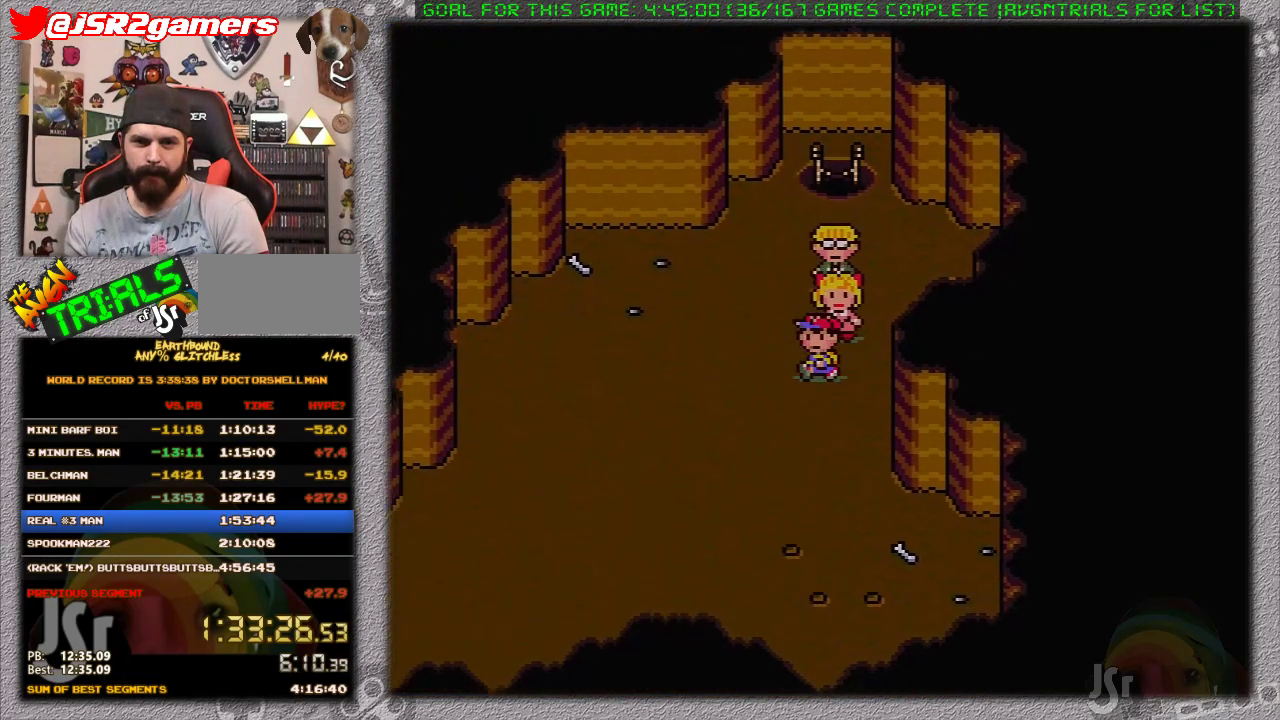
{"buttons": ["DPAD_DOWN", "DPAD_LEFT"], "events": [[83, "DPAD_LEFT", "up"], [400, "DPAD_LEFT", "down"]]}
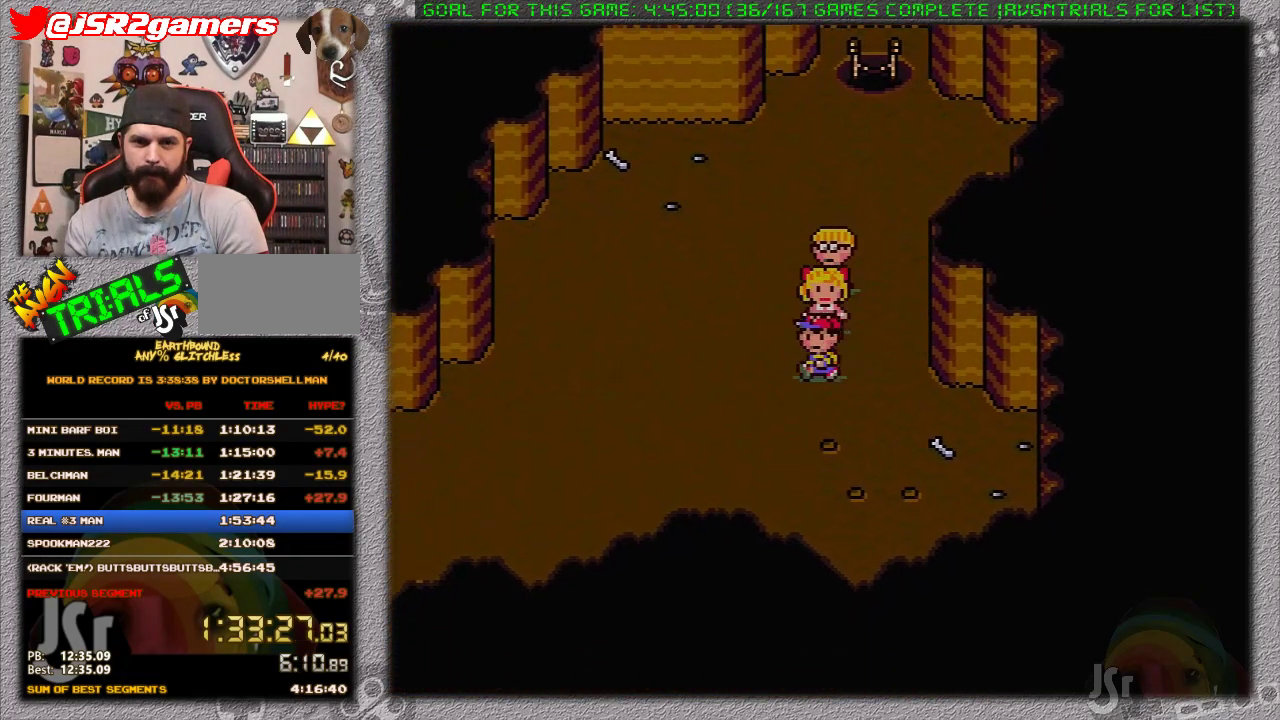
{"buttons": [], "events": [[417, "DPAD_LEFT", "up"], [483, "DPAD_DOWN", "up"]]}
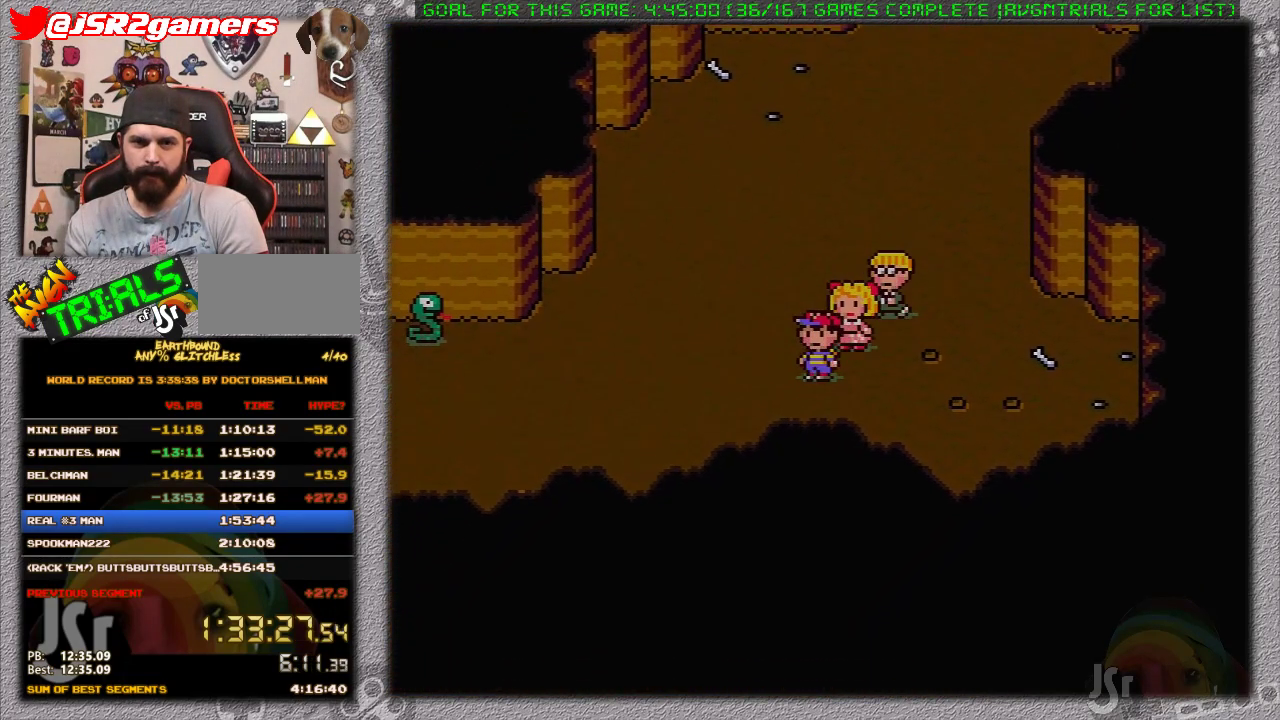
{"buttons": ["DPAD_RIGHT"], "events": [[133, "DPAD_DOWN", "down"], [133, "DPAD_RIGHT", "down"], [200, "DPAD_DOWN", "up"]]}
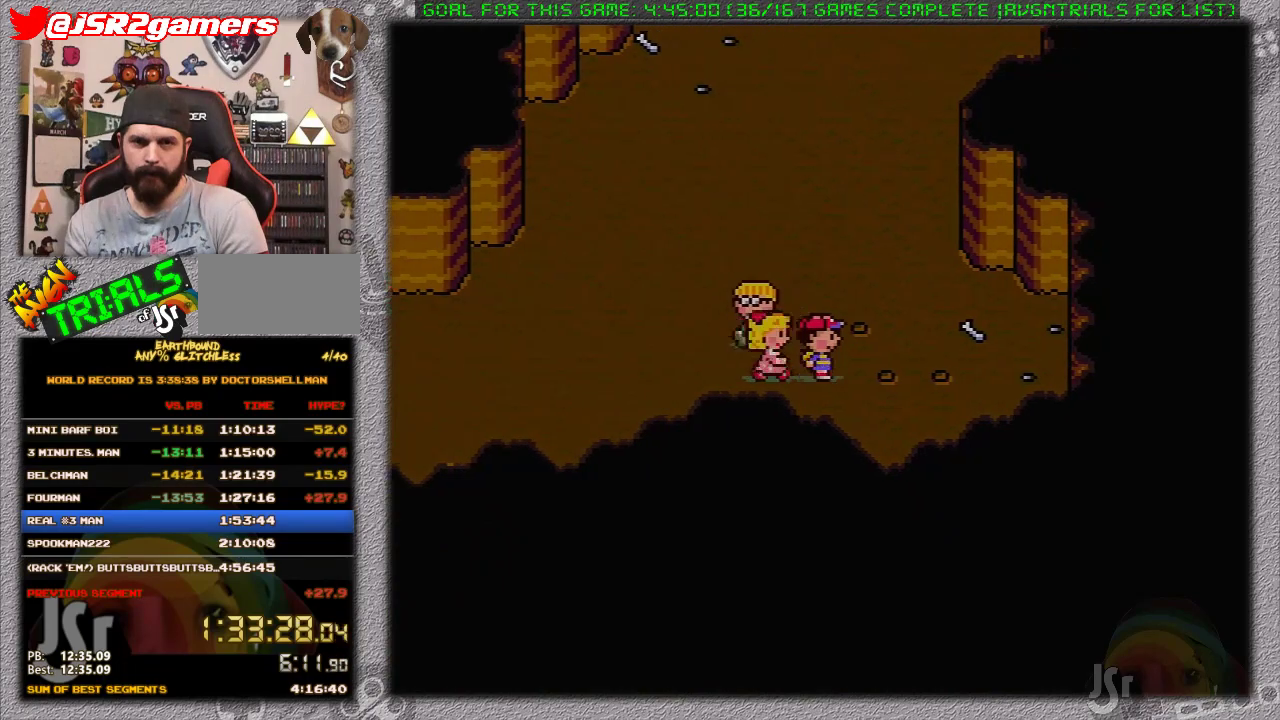
{"buttons": ["DPAD_RIGHT"], "events": [[150, "DPAD_RIGHT", "up"], [433, "DPAD_RIGHT", "down"]]}
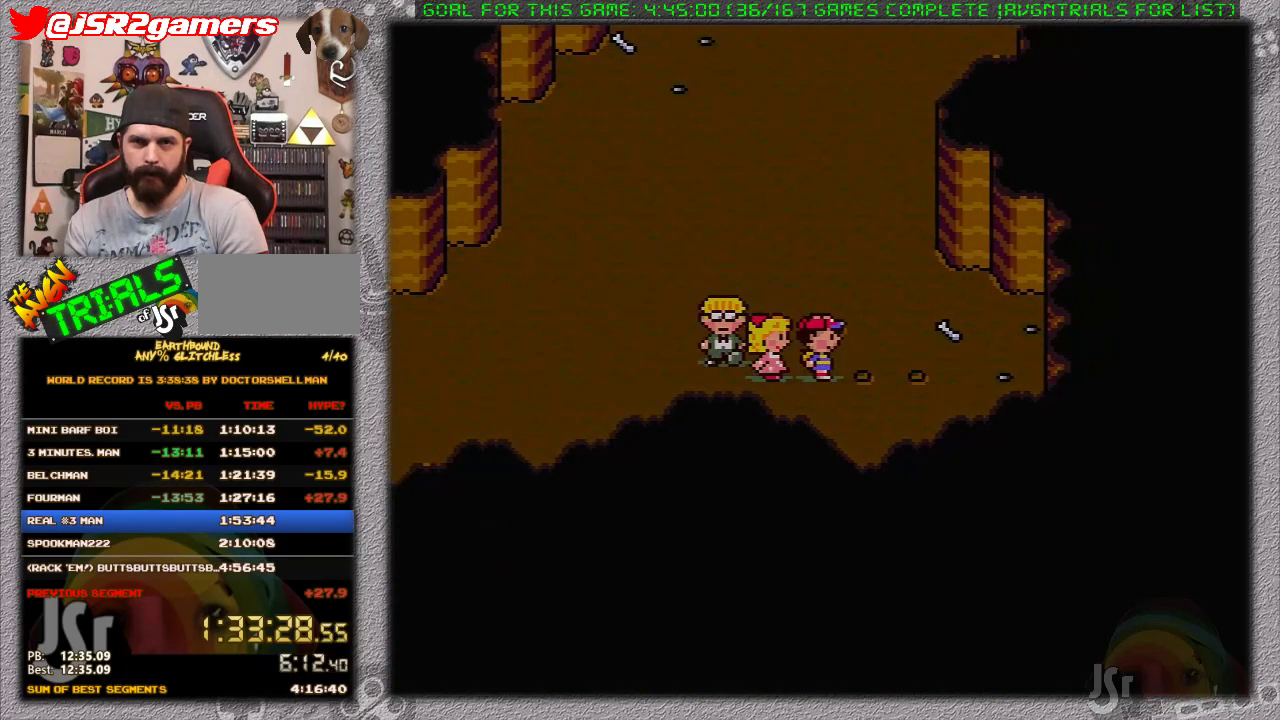
{"buttons": ["DPAD_RIGHT"], "events": []}
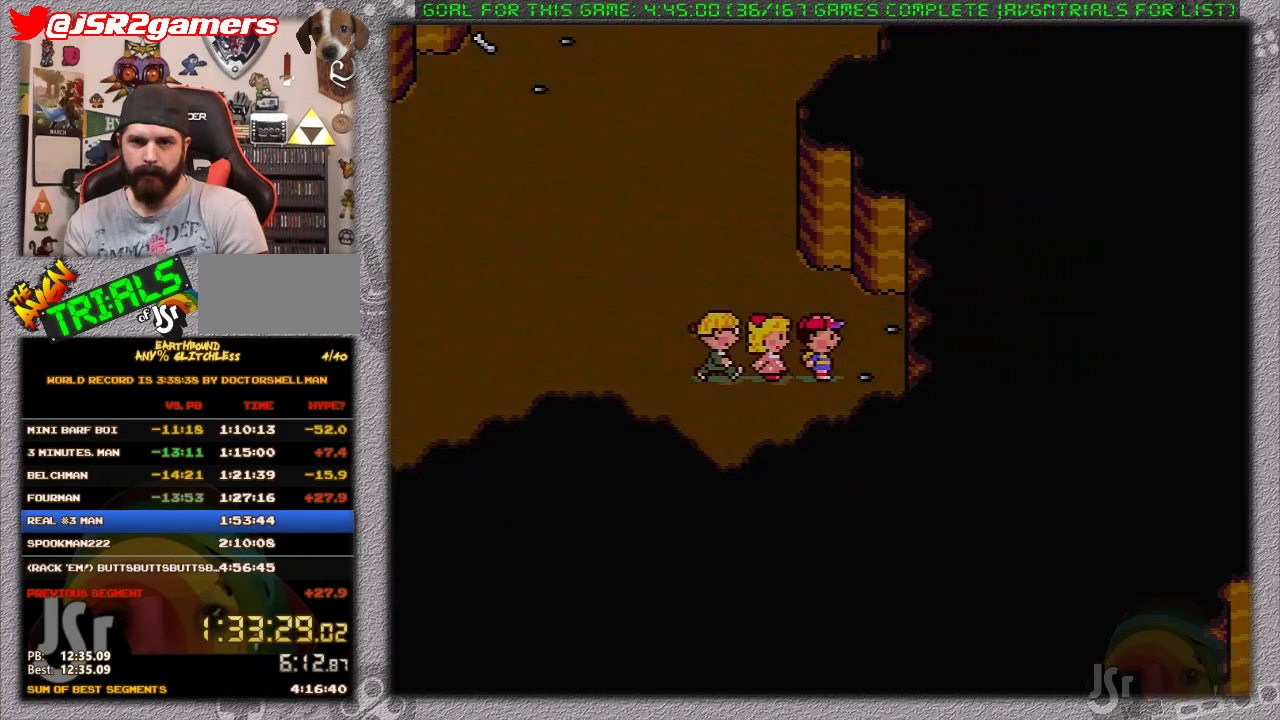
{"buttons": ["DPAD_LEFT"], "events": [[150, "DPAD_RIGHT", "up"], [183, "DPAD_LEFT", "down"]]}
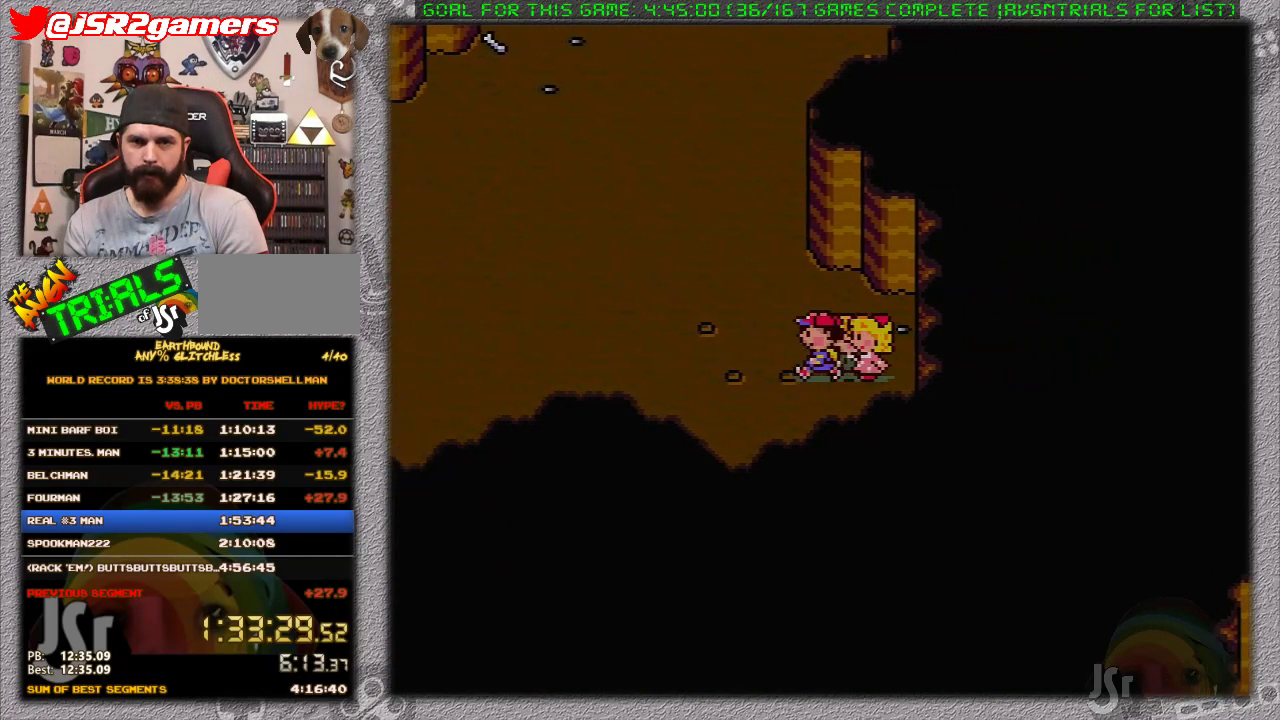
{"buttons": ["DPAD_LEFT"], "events": []}
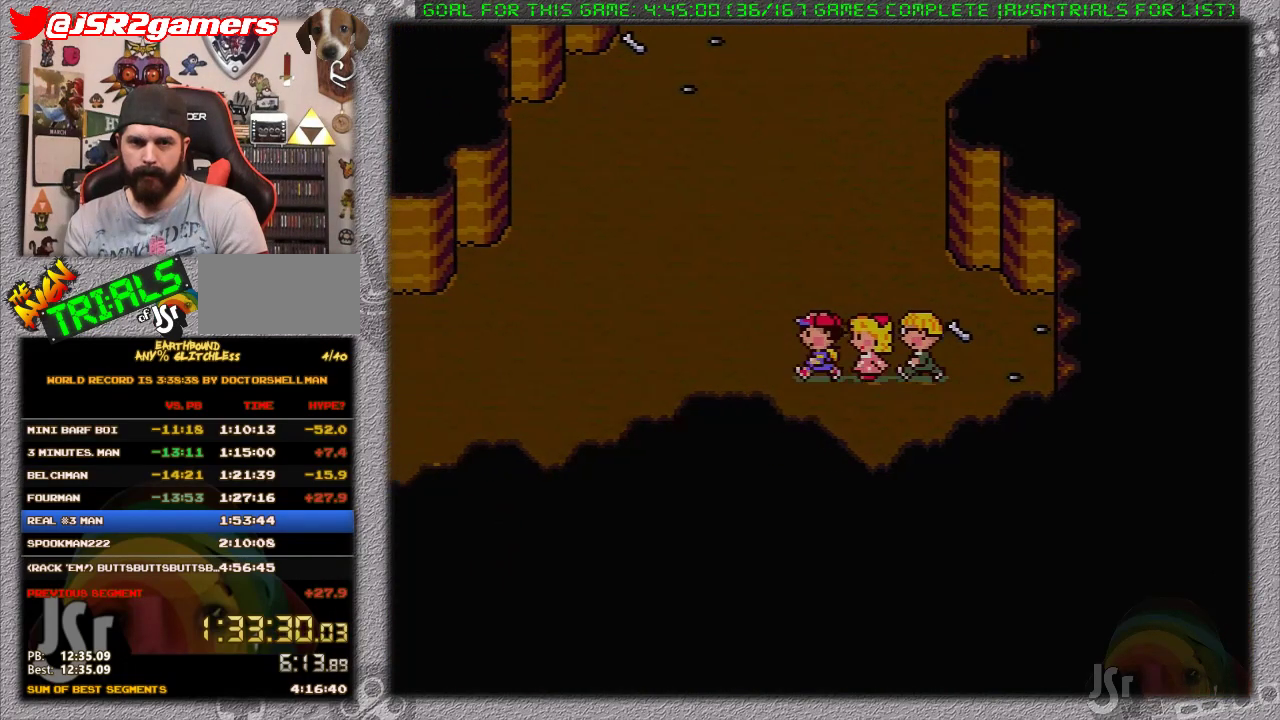
{"buttons": [], "events": [[217, "DPAD_LEFT", "up"], [300, "DPAD_LEFT", "down"], [433, "DPAD_LEFT", "up"]]}
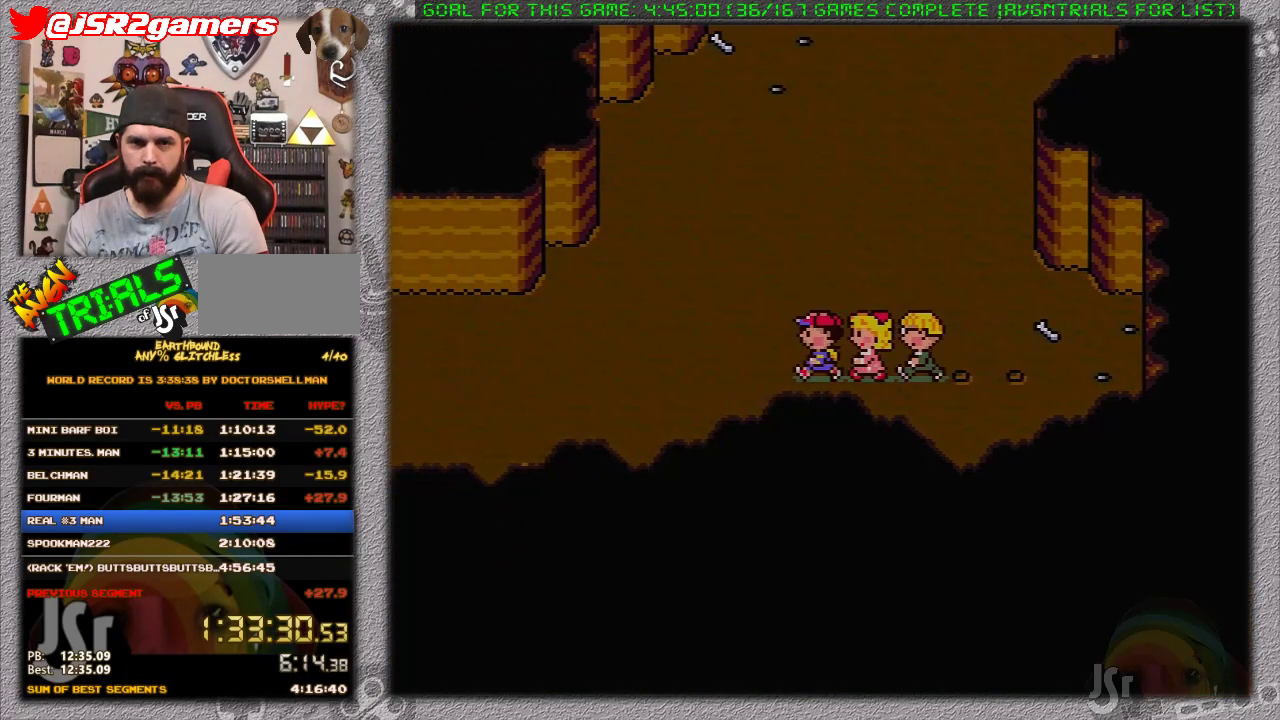
{"buttons": ["DPAD_LEFT"], "events": [[83, "DPAD_LEFT", "down"]]}
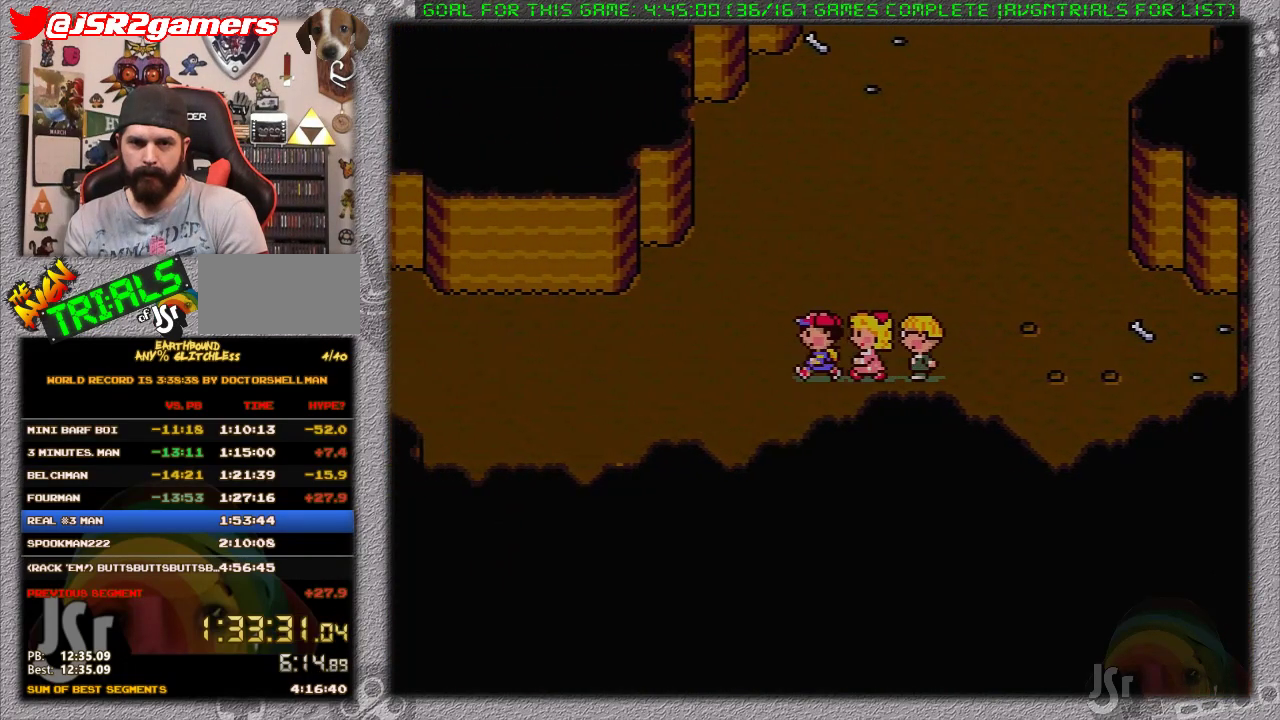
{"buttons": ["DPAD_LEFT"], "events": []}
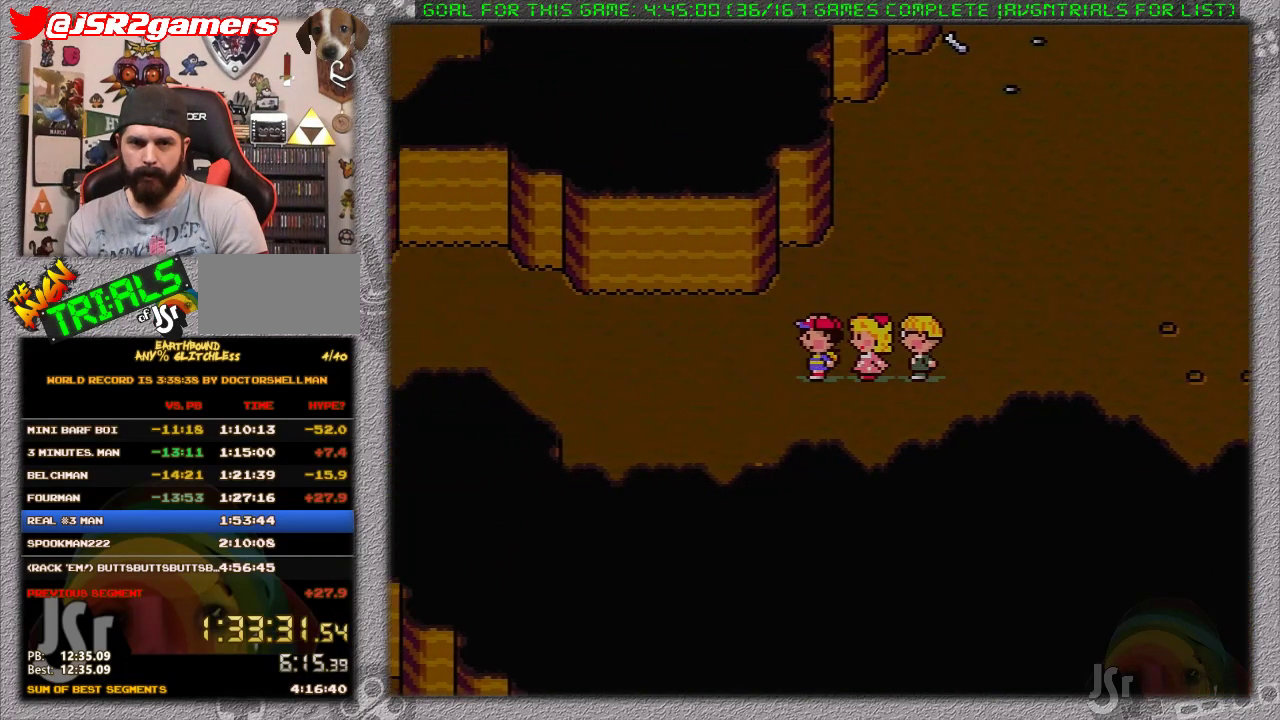
{"buttons": ["DPAD_LEFT"], "events": []}
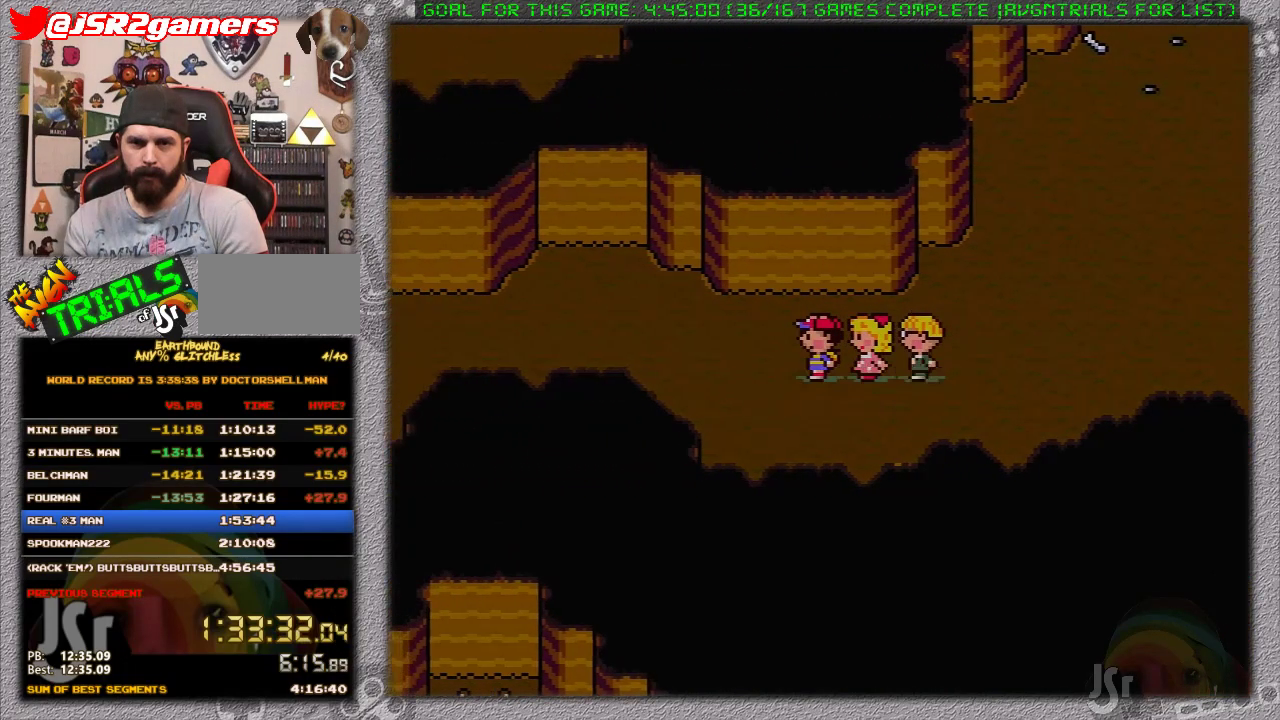
{"buttons": ["DPAD_LEFT"], "events": []}
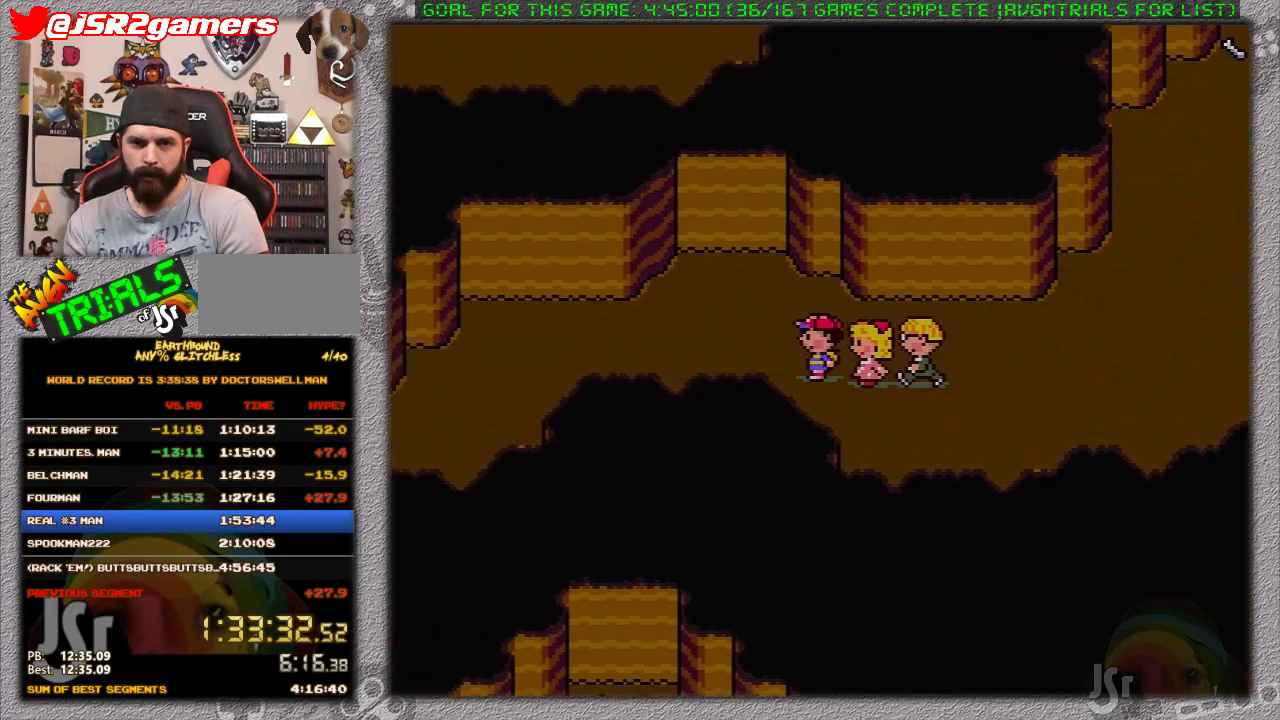
{"buttons": ["DPAD_LEFT"], "events": []}
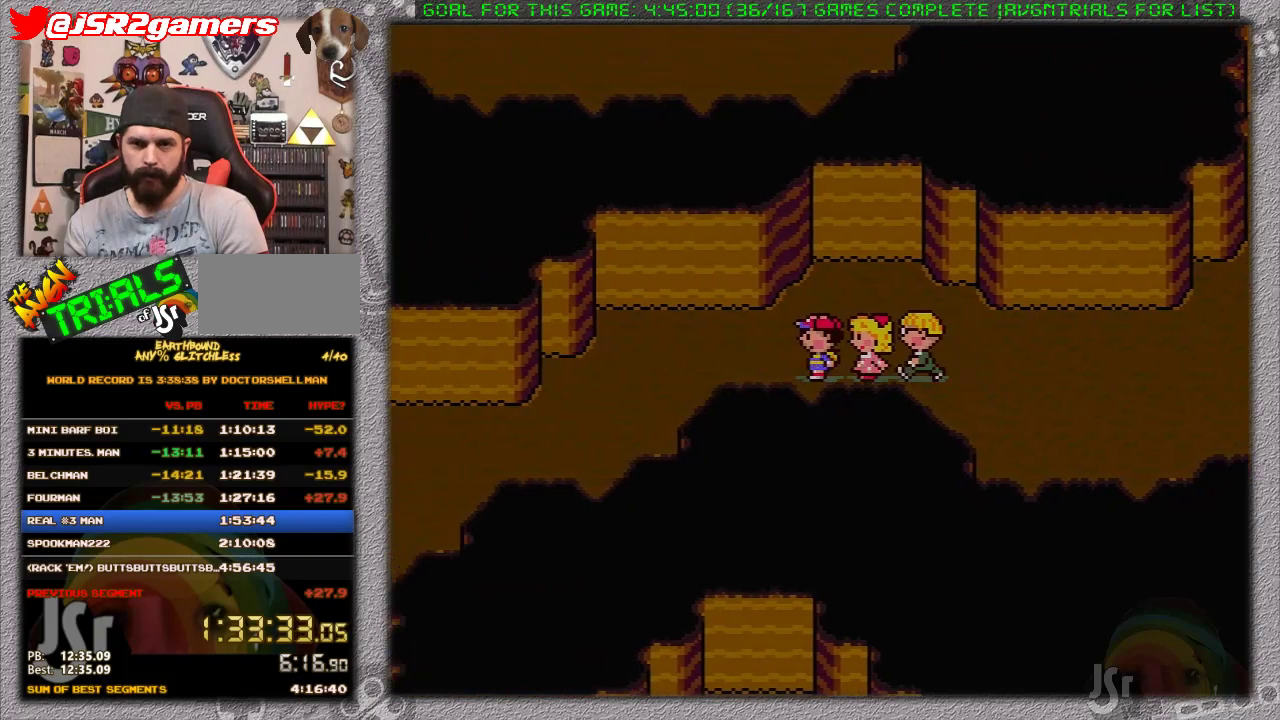
{"buttons": ["DPAD_DOWN", "DPAD_LEFT"], "events": [[333, "DPAD_DOWN", "down"]]}
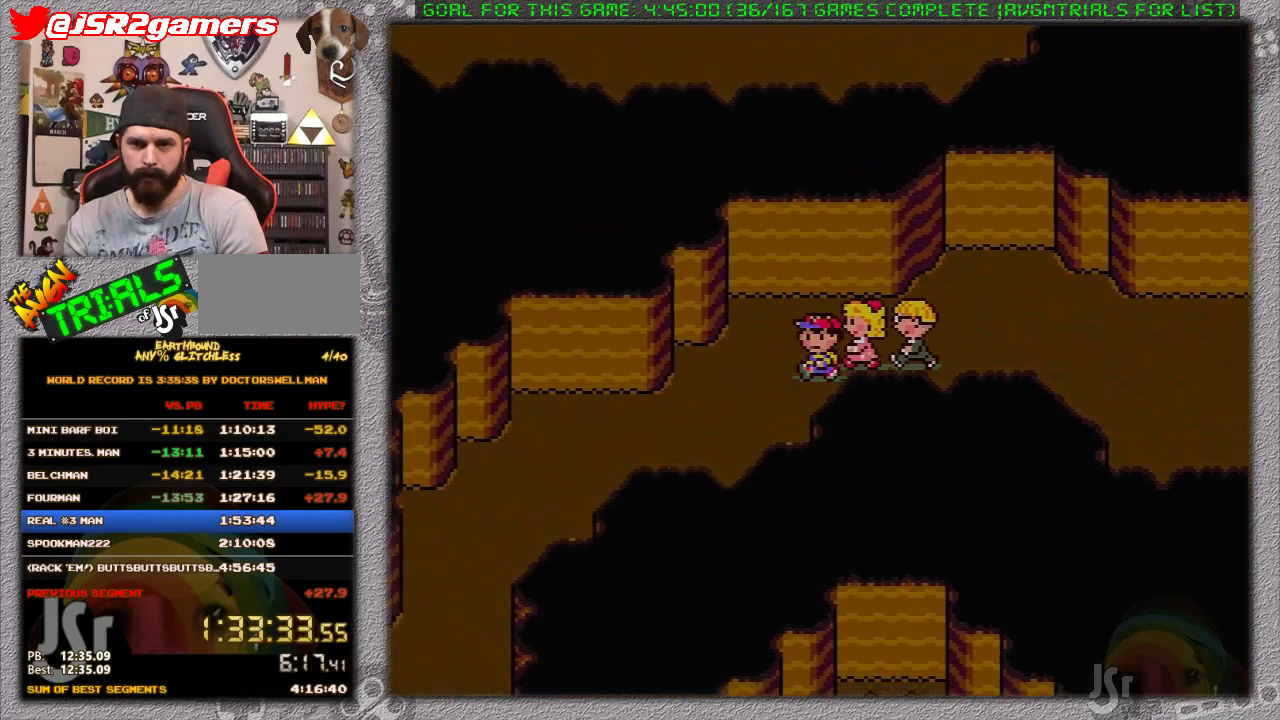
{"buttons": ["DPAD_LEFT"], "events": [[333, "DPAD_DOWN", "up"]]}